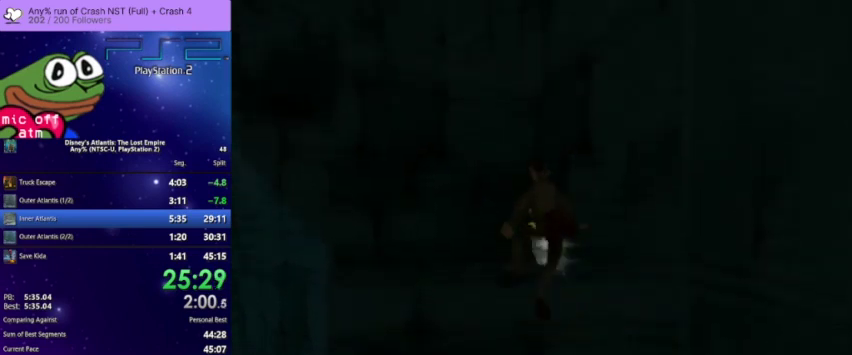
Gameplay with a controller (PlayStation layout); each line is a JSON object with the inputs held at the frame after it. "events" lists button and stick changes between this image and that frame as [ms after this image, input, new state], when the widget could be followed in between. Not read: HOME R3.
{"buttons": ["DPAD_UP"], "left_stick": "center", "right_stick": "center", "events": []}
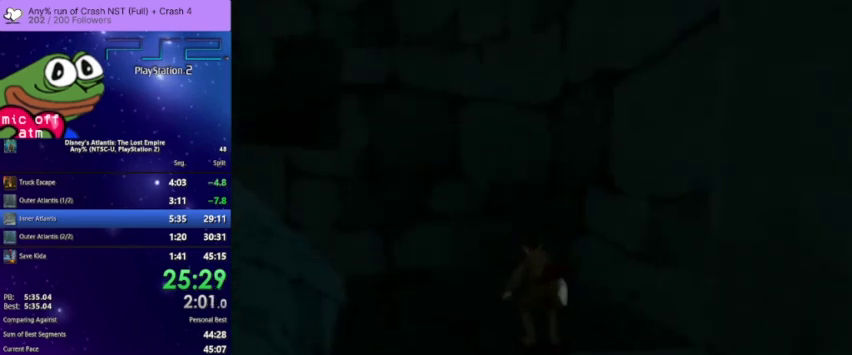
{"buttons": ["DPAD_UP"], "left_stick": "center", "right_stick": "center", "events": []}
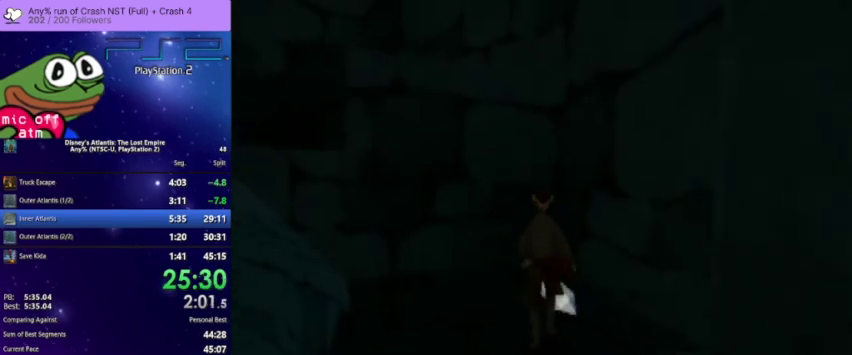
{"buttons": ["DPAD_UP", "DPAD_LEFT"], "left_stick": "center", "right_stick": "center", "events": [[300, "DPAD_LEFT", "down"]]}
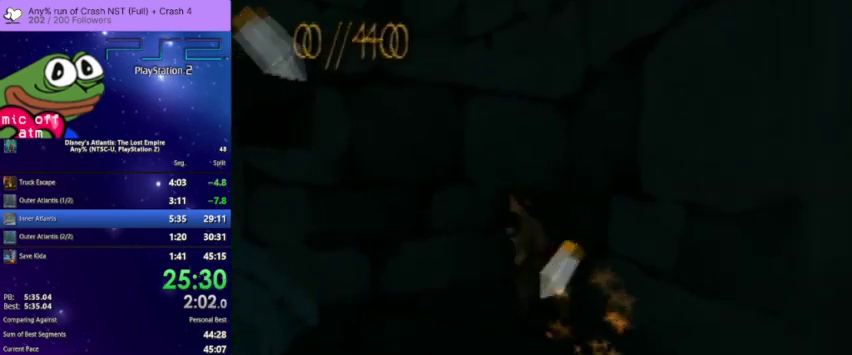
{"buttons": ["CROSS", "DPAD_UP"], "left_stick": "center", "right_stick": "center", "events": [[200, "DPAD_LEFT", "up"], [300, "DPAD_UP", "up"], [500, "CROSS", "down"], [500, "DPAD_UP", "down"]]}
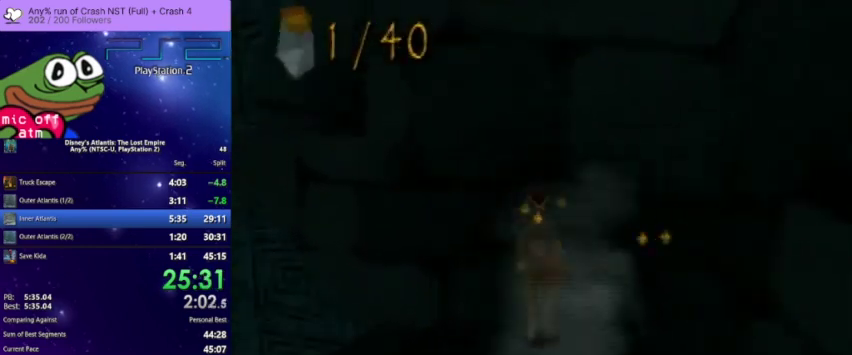
{"buttons": ["CROSS", "DPAD_UP"], "left_stick": "center", "right_stick": "center", "events": []}
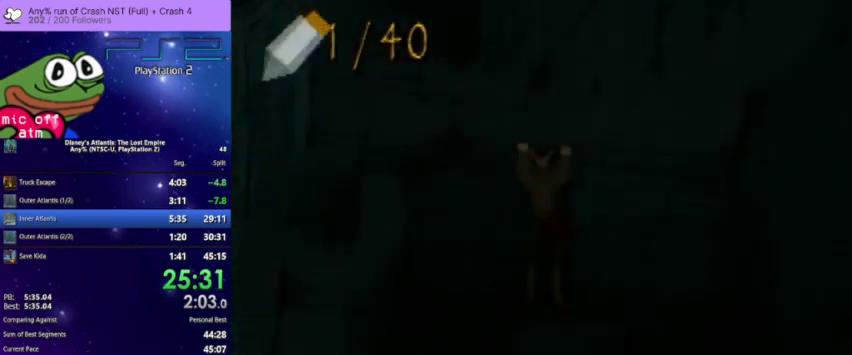
{"buttons": ["DPAD_UP"], "left_stick": "center", "right_stick": "center", "events": [[100, "CROSS", "up"]]}
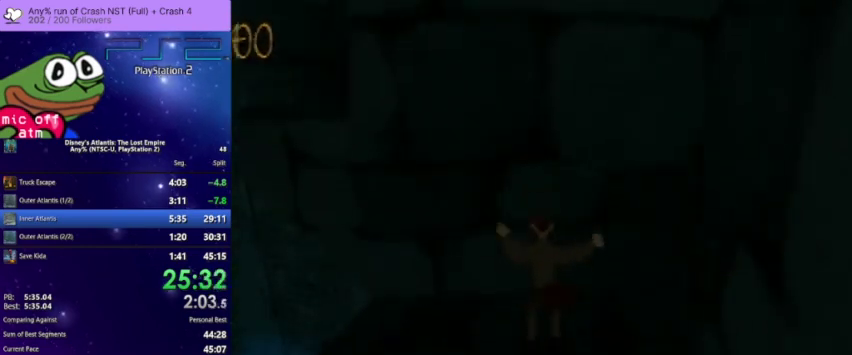
{"buttons": ["DPAD_UP"], "left_stick": "center", "right_stick": "center", "events": []}
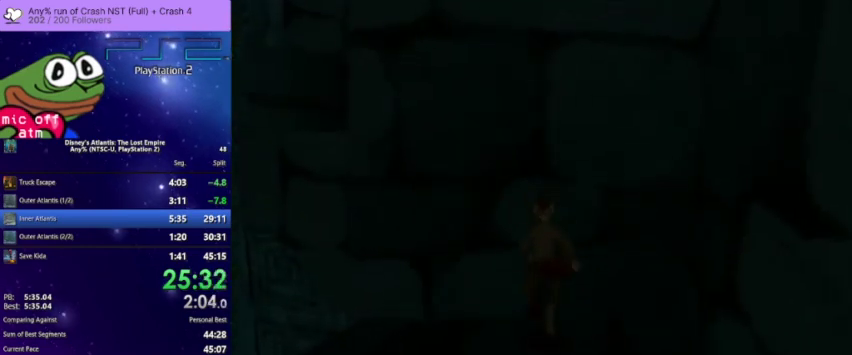
{"buttons": ["CROSS", "DPAD_UP"], "left_stick": "center", "right_stick": "center", "events": [[33, "DPAD_UP", "up"], [133, "CROSS", "down"], [200, "DPAD_UP", "down"]]}
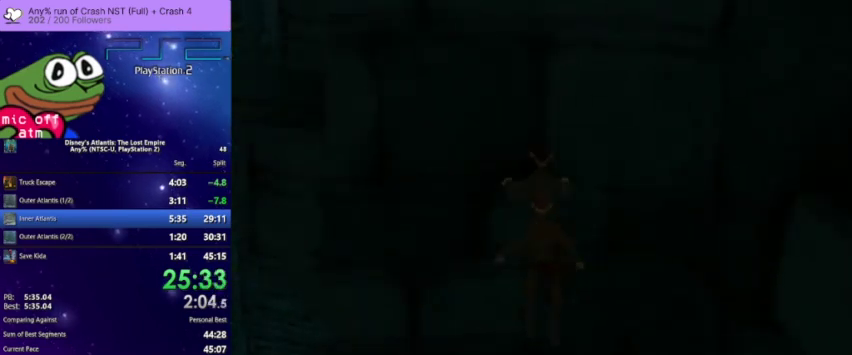
{"buttons": ["DPAD_UP"], "left_stick": "center", "right_stick": "center", "events": [[300, "CROSS", "up"]]}
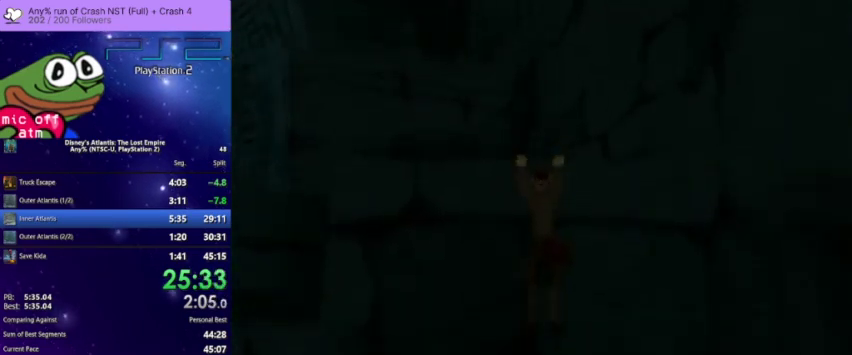
{"buttons": ["DPAD_UP"], "left_stick": "center", "right_stick": "center", "events": []}
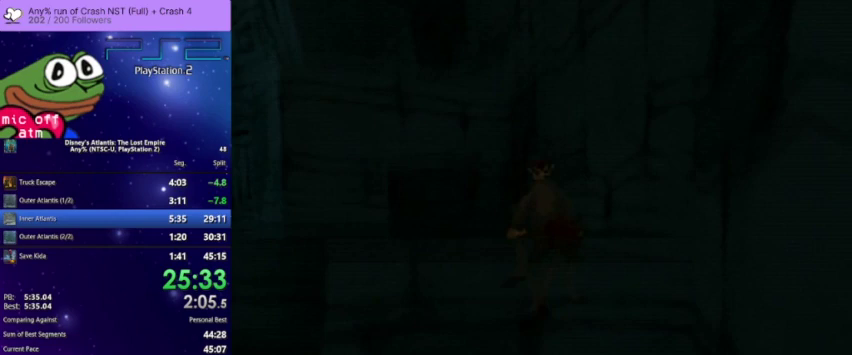
{"buttons": ["DPAD_UP"], "left_stick": "center", "right_stick": "center", "events": []}
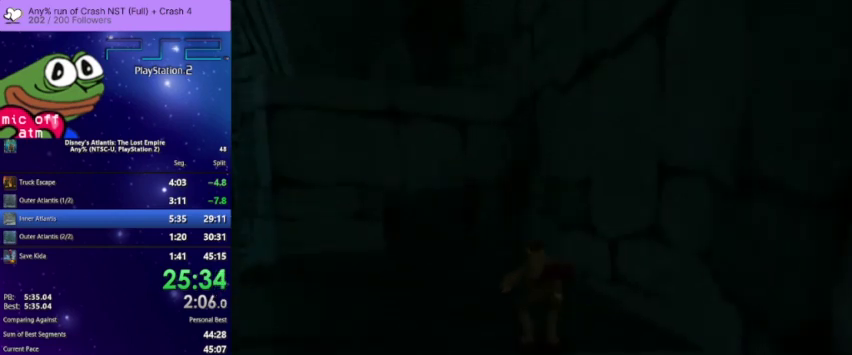
{"buttons": ["DPAD_UP"], "left_stick": "center", "right_stick": "center", "events": []}
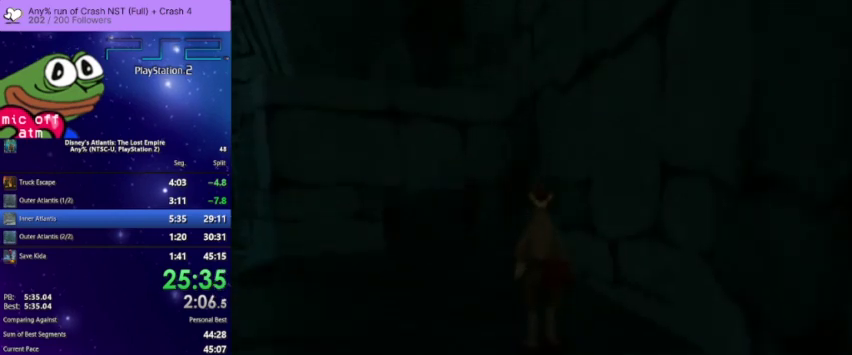
{"buttons": ["DPAD_UP"], "left_stick": "center", "right_stick": "center", "events": [[33, "DPAD_LEFT", "down"], [267, "DPAD_LEFT", "up"]]}
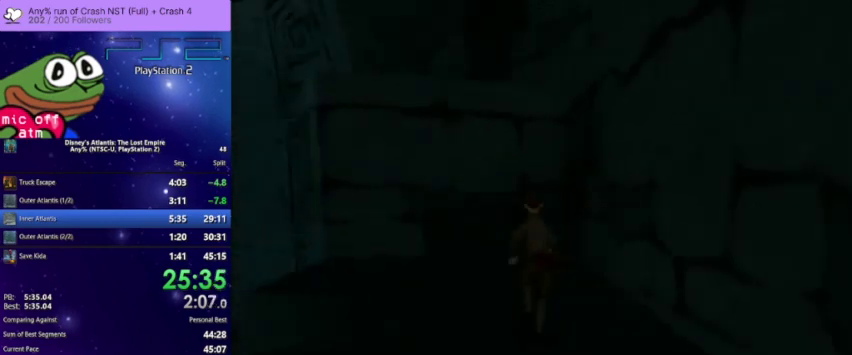
{"buttons": ["CROSS", "DPAD_UP", "DPAD_LEFT"], "left_stick": "center", "right_stick": "center", "events": [[267, "CROSS", "down"], [267, "DPAD_LEFT", "down"]]}
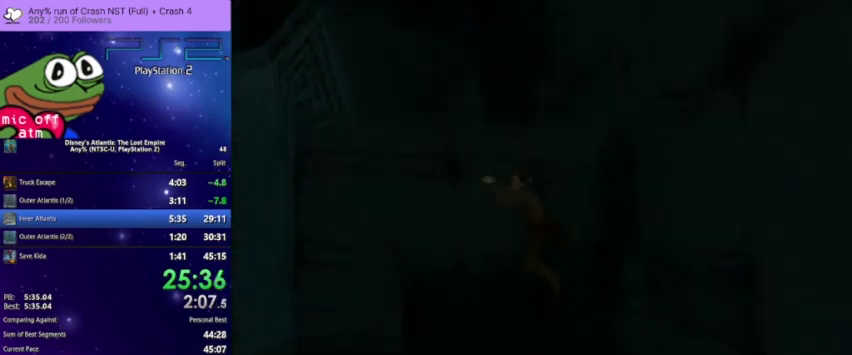
{"buttons": ["DPAD_UP"], "left_stick": "center", "right_stick": "center", "events": [[33, "DPAD_LEFT", "up"], [167, "CROSS", "up"], [233, "CROSS", "down"], [467, "CROSS", "up"]]}
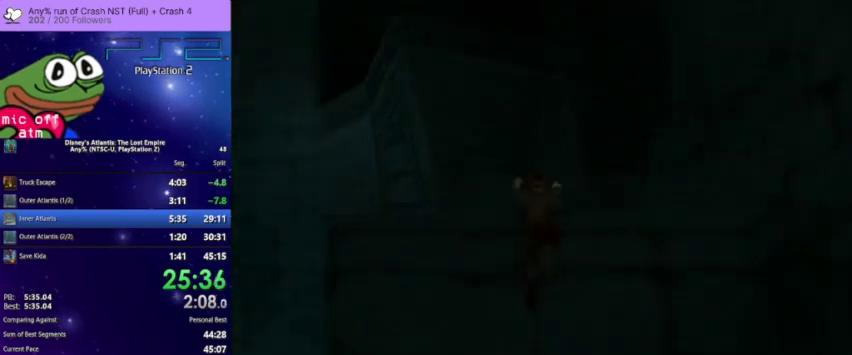
{"buttons": ["DPAD_UP"], "left_stick": "center", "right_stick": "center", "events": [[100, "DPAD_RIGHT", "down"], [167, "DPAD_RIGHT", "up"]]}
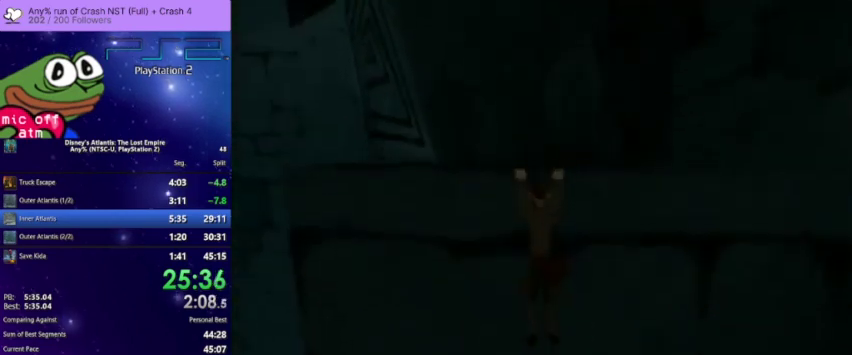
{"buttons": ["DPAD_UP"], "left_stick": "center", "right_stick": "center", "events": []}
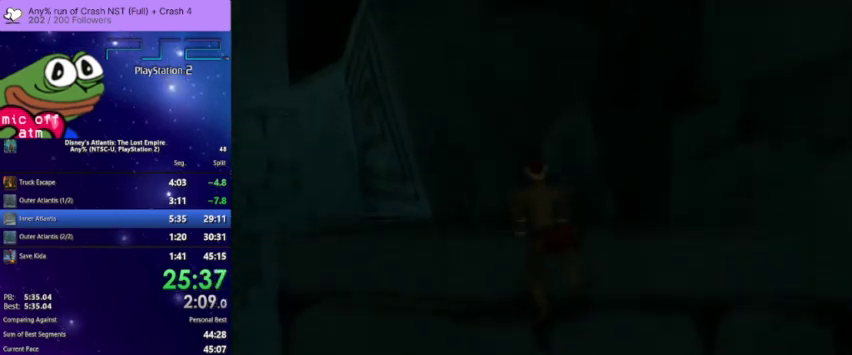
{"buttons": ["DPAD_UP"], "left_stick": "center", "right_stick": "center", "events": []}
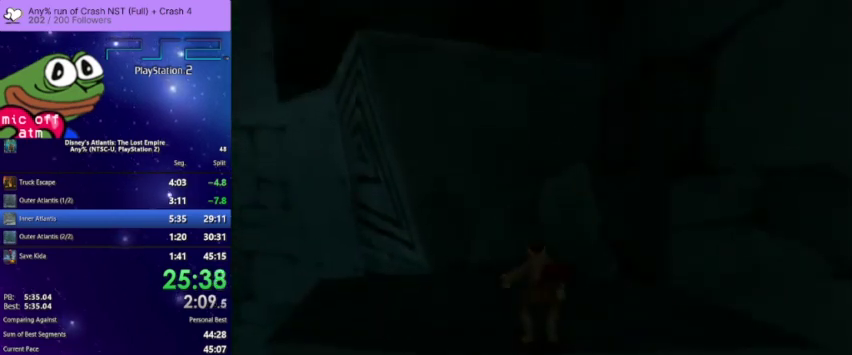
{"buttons": ["DPAD_UP"], "left_stick": "center", "right_stick": "center", "events": []}
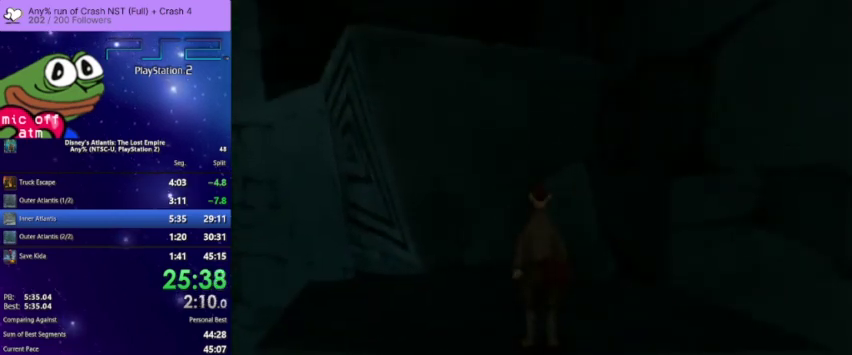
{"buttons": ["DPAD_UP"], "left_stick": "center", "right_stick": "center", "events": [[67, "DPAD_LEFT", "down"], [167, "DPAD_LEFT", "up"]]}
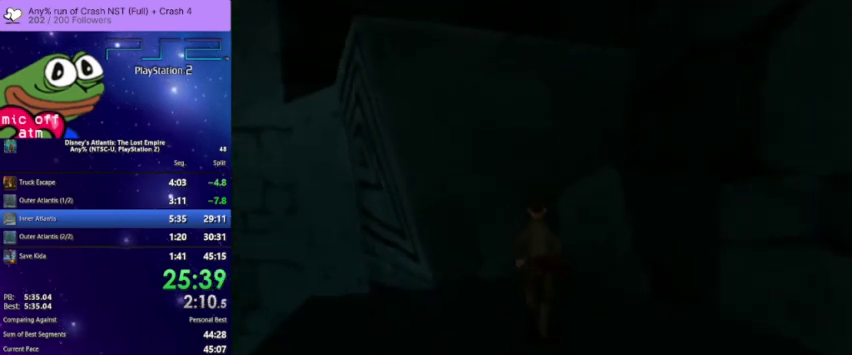
{"buttons": ["DPAD_UP"], "left_stick": "center", "right_stick": "center", "events": [[33, "DPAD_RIGHT", "down"], [100, "CROSS", "down"], [367, "DPAD_RIGHT", "up"], [467, "CROSS", "up"]]}
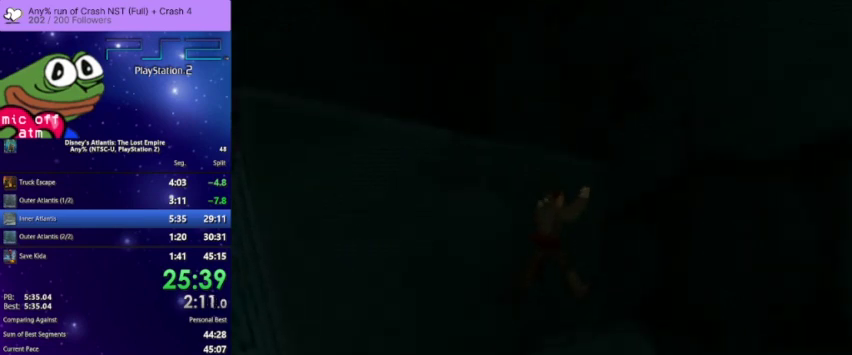
{"buttons": ["DPAD_UP", "DPAD_LEFT"], "left_stick": "center", "right_stick": "center", "events": [[33, "DPAD_LEFT", "down"], [67, "CROSS", "down"], [500, "CROSS", "up"]]}
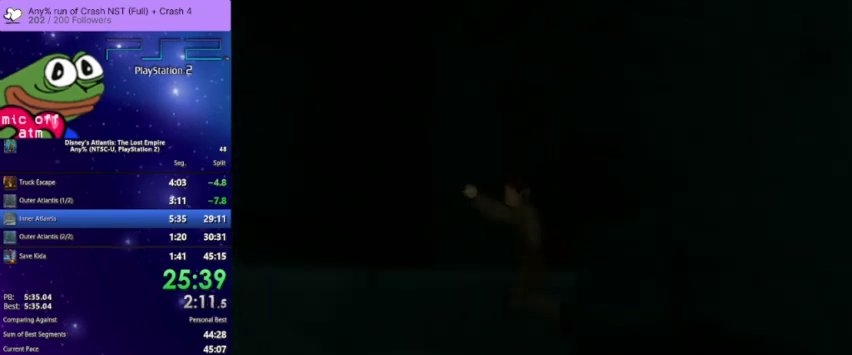
{"buttons": ["DPAD_UP"], "left_stick": "center", "right_stick": "center", "events": [[167, "DPAD_LEFT", "up"]]}
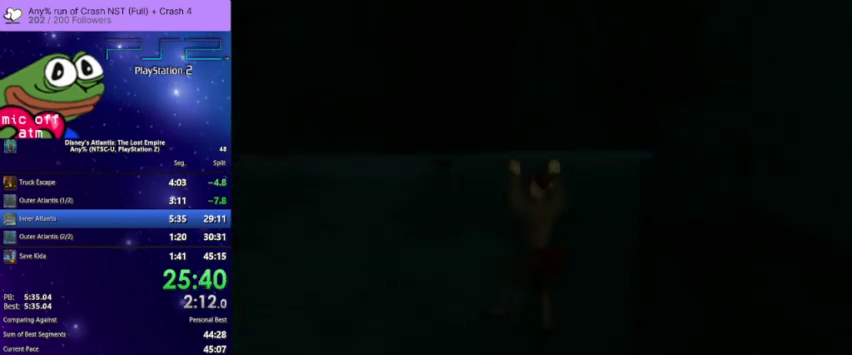
{"buttons": [], "left_stick": "center", "right_stick": "center", "events": [[400, "DPAD_UP", "up"]]}